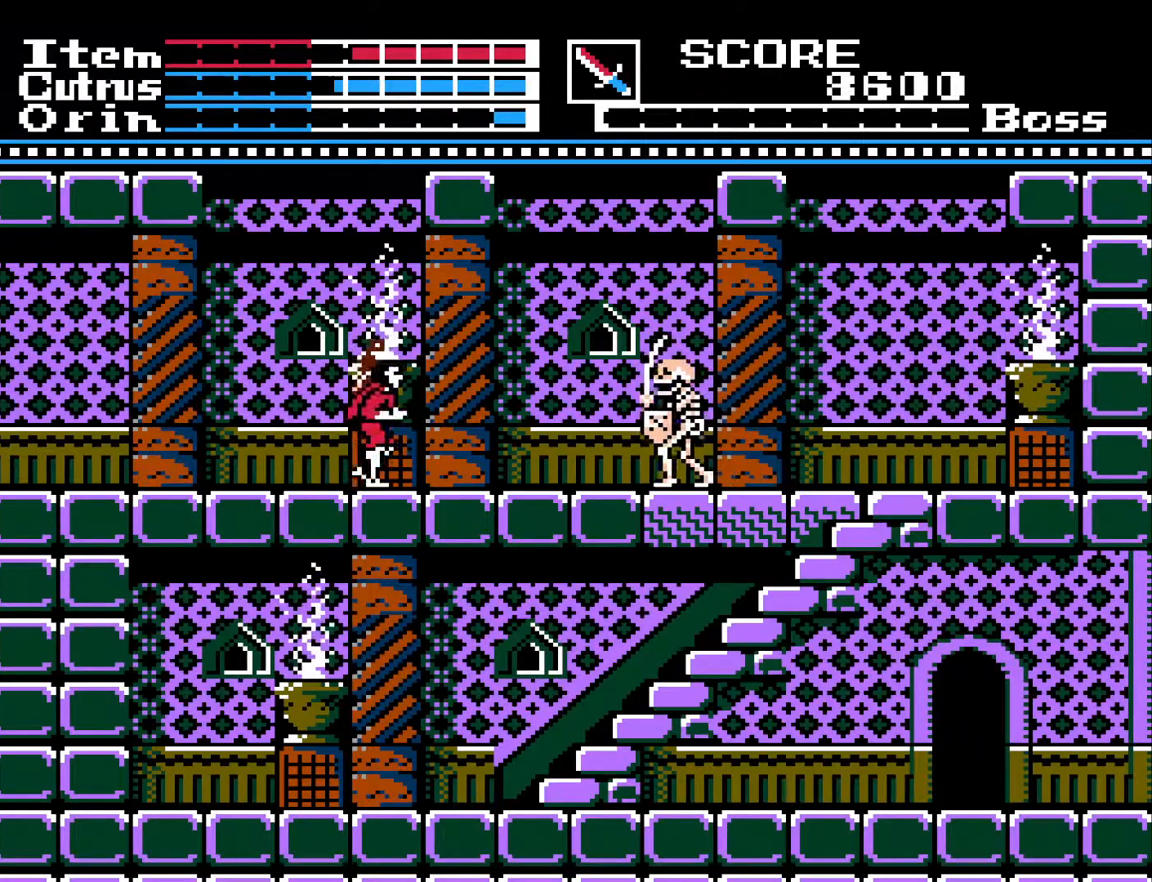
Gameplay with a controller (Xbox layout); each line is a JSON object with the inputs held at the frame after it. "events" lists button and stick changes between this image and that frame as [ms after this image, input, new state], when the widget could be followed in between.
{"buttons": ["DPAD_LEFT"], "left_stick": "center", "right_stick": "center", "events": [[267, "DPAD_RIGHT", "up"], [283, "DPAD_LEFT", "down"]]}
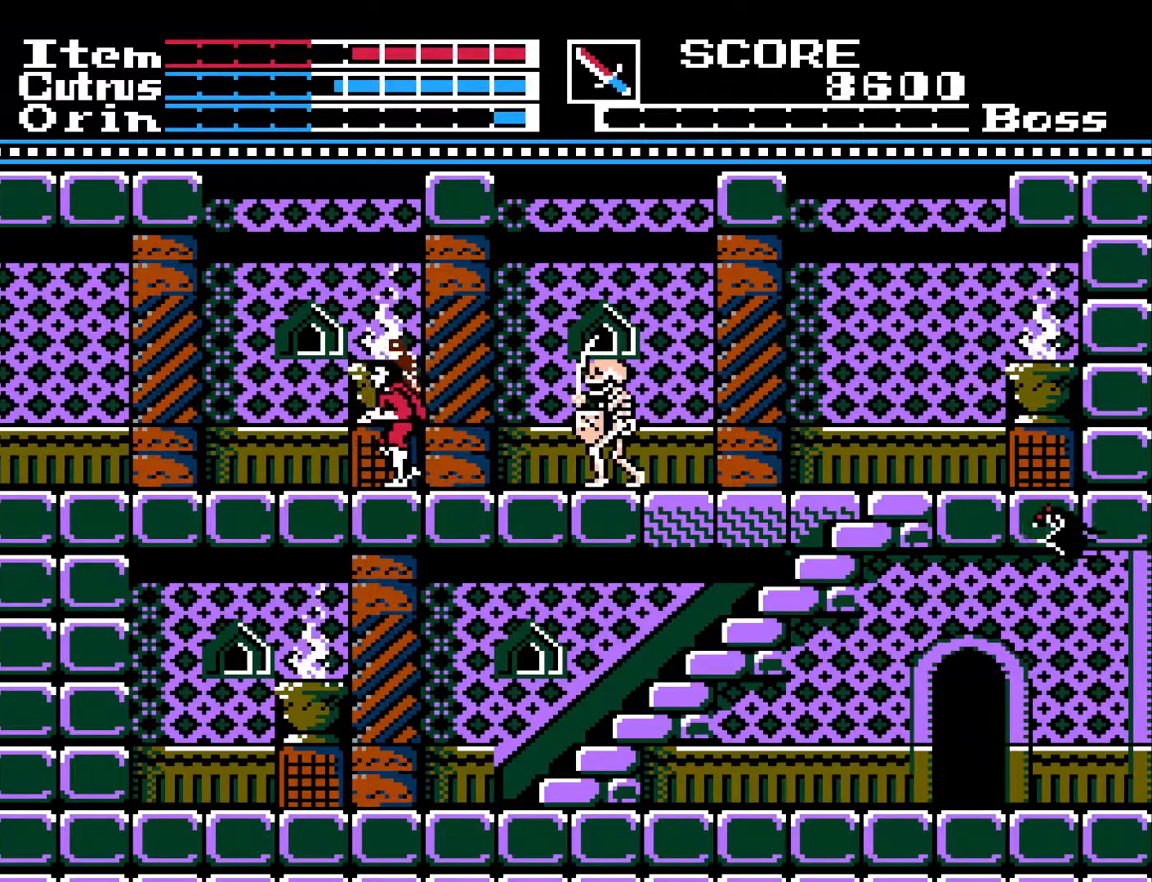
{"buttons": ["DPAD_RIGHT"], "left_stick": "center", "right_stick": "center", "events": [[200, "DPAD_LEFT", "up"], [433, "DPAD_RIGHT", "down"]]}
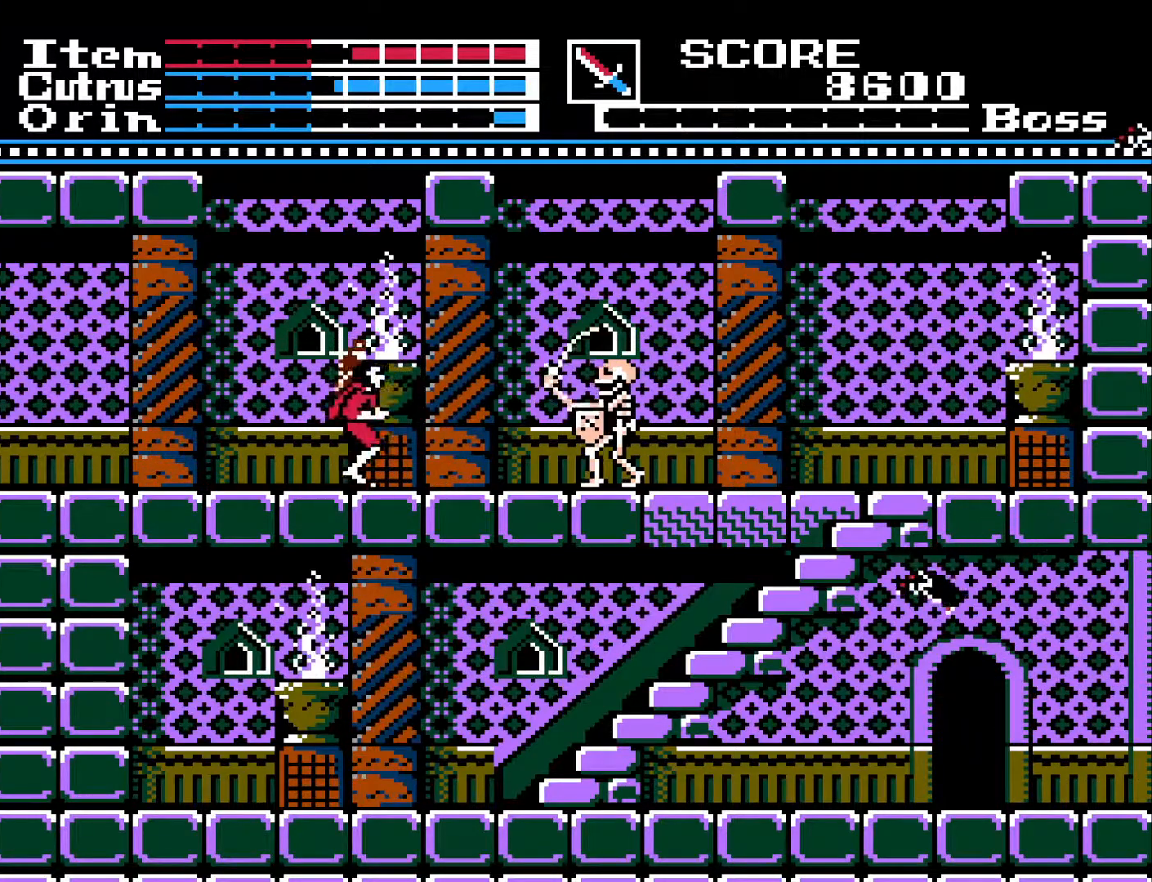
{"buttons": [], "left_stick": "center", "right_stick": "center", "events": [[17, "DPAD_RIGHT", "up"]]}
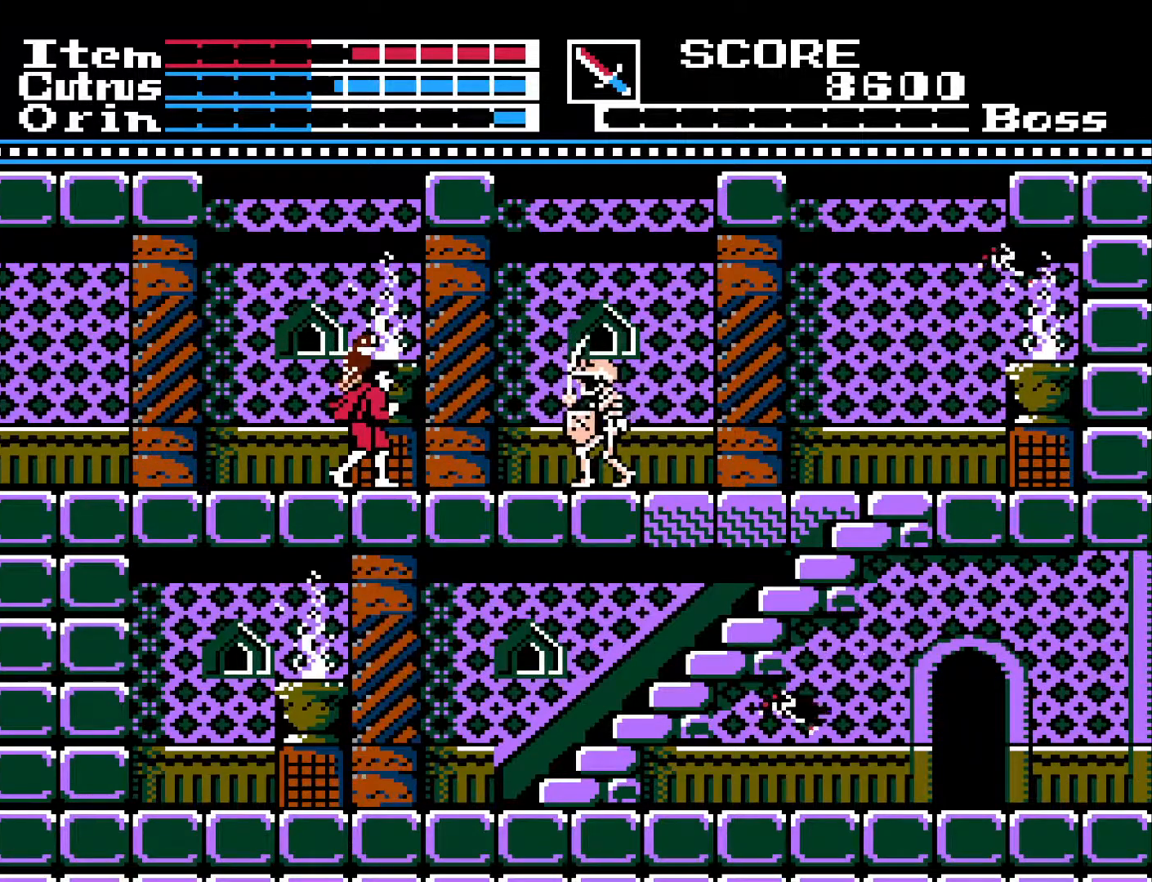
{"buttons": ["DPAD_LEFT"], "left_stick": "center", "right_stick": "center", "events": [[100, "DPAD_RIGHT", "down"], [250, "X", "down"], [283, "DPAD_RIGHT", "up"], [317, "DPAD_LEFT", "down"], [350, "X", "up"]]}
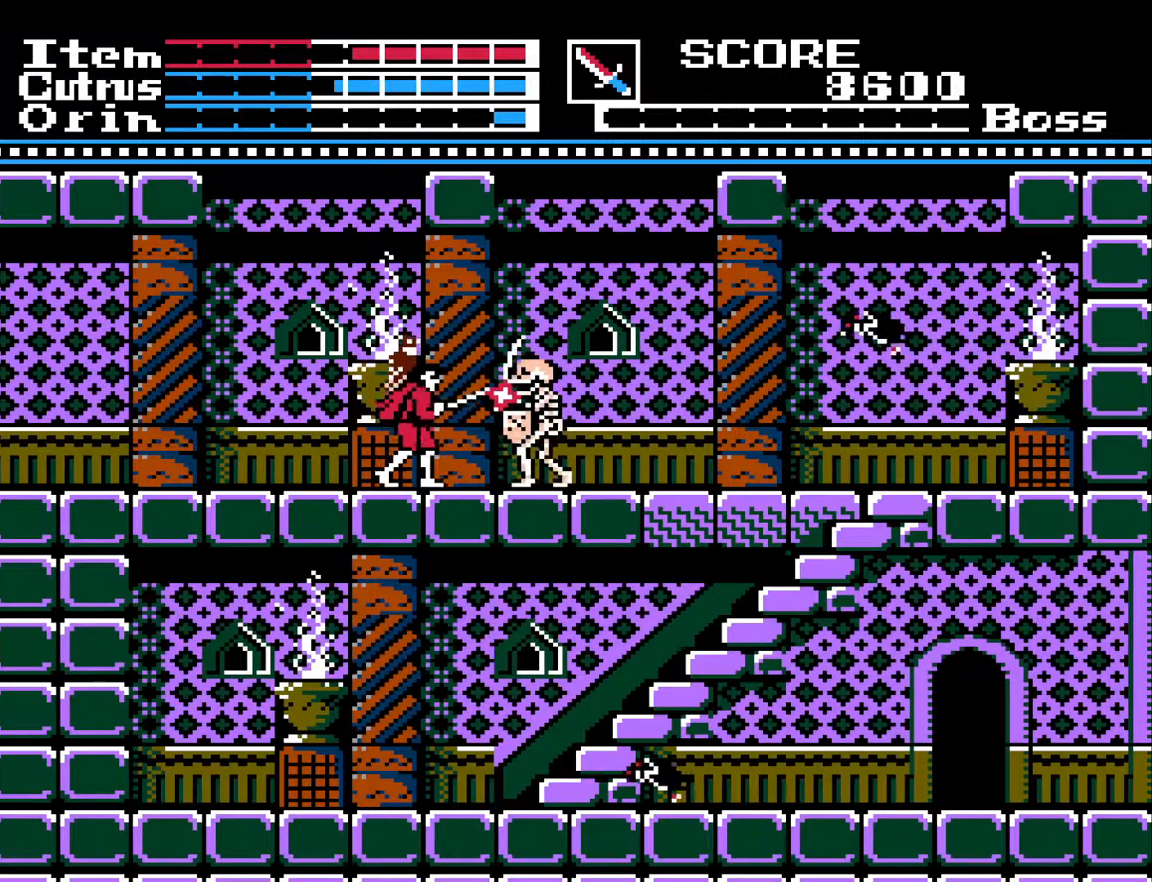
{"buttons": [], "left_stick": "center", "right_stick": "center", "events": [[417, "DPAD_LEFT", "up"]]}
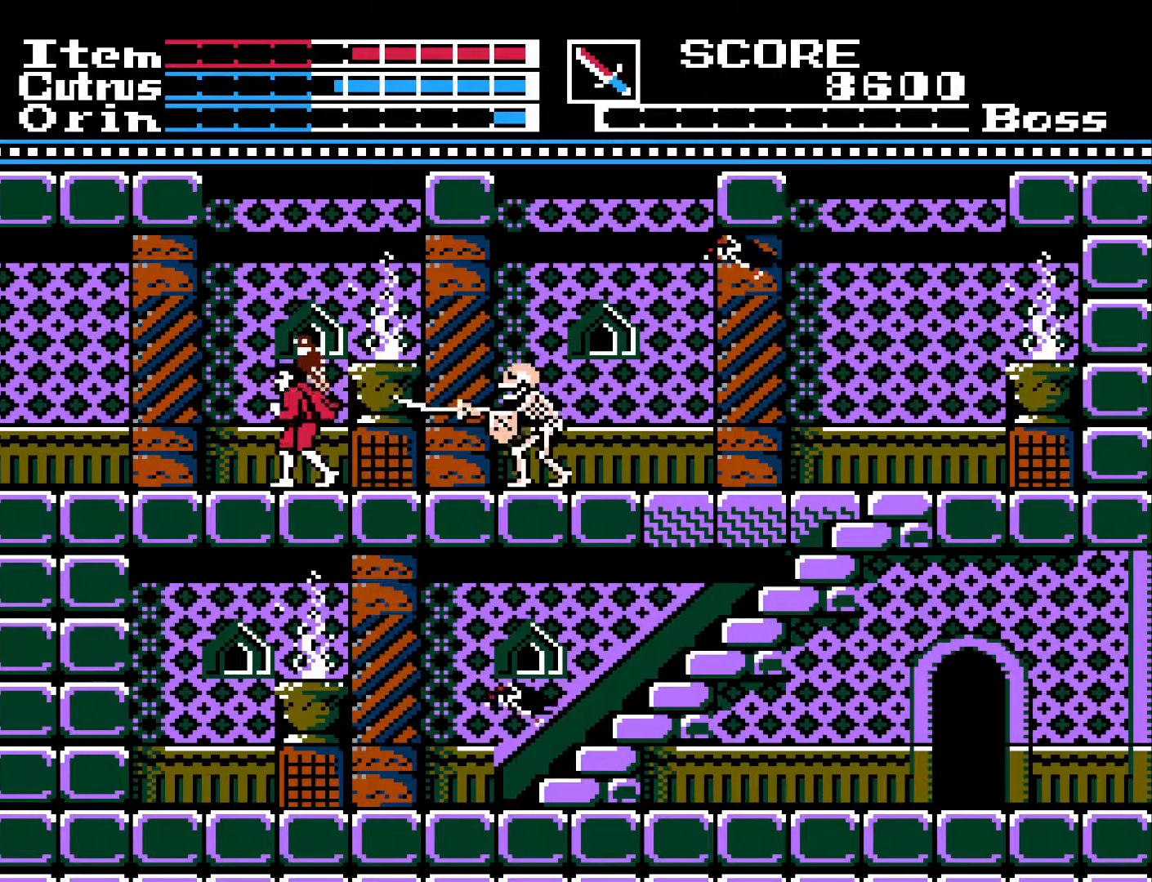
{"buttons": [], "left_stick": "center", "right_stick": "center", "events": [[17, "DPAD_RIGHT", "down"], [100, "DPAD_RIGHT", "up"]]}
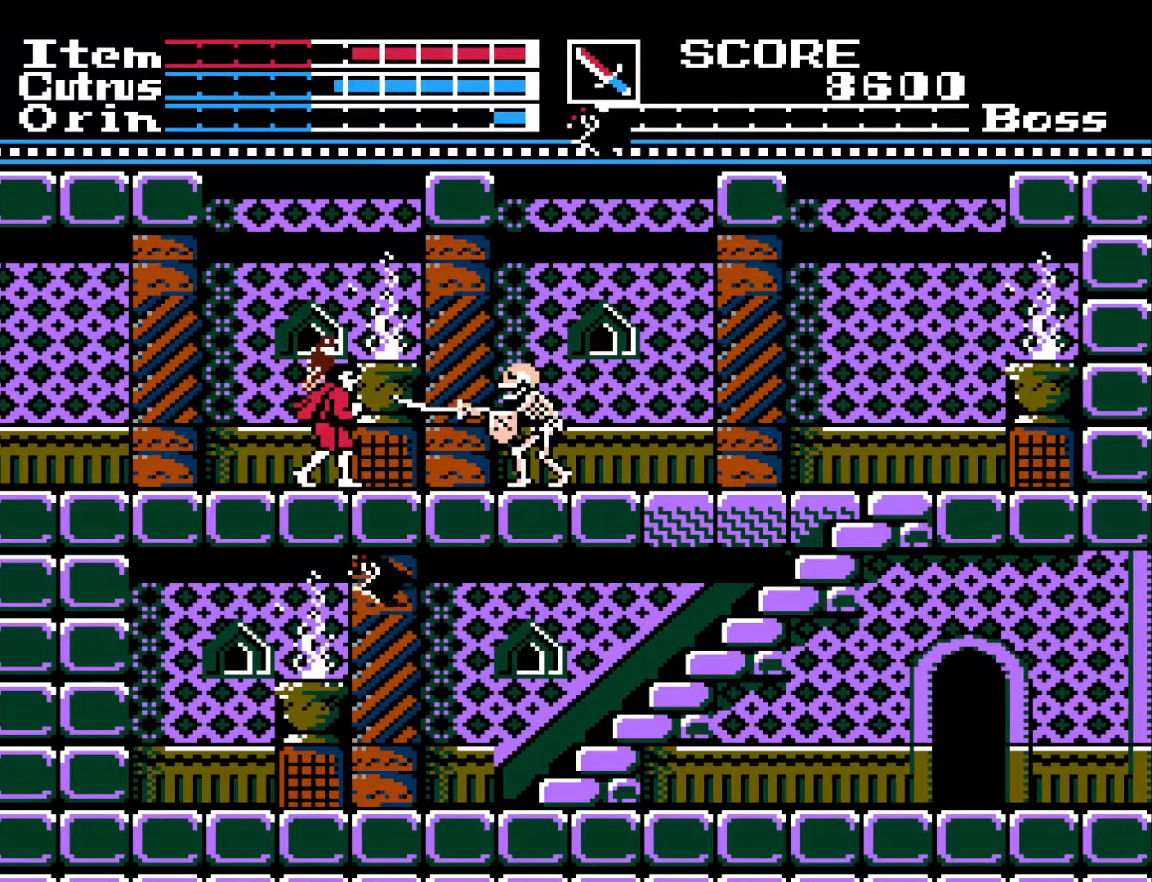
{"buttons": ["DPAD_LEFT"], "left_stick": "center", "right_stick": "center", "events": [[283, "DPAD_RIGHT", "down"], [383, "X", "down"], [417, "DPAD_RIGHT", "up"], [467, "DPAD_LEFT", "down"], [467, "X", "up"]]}
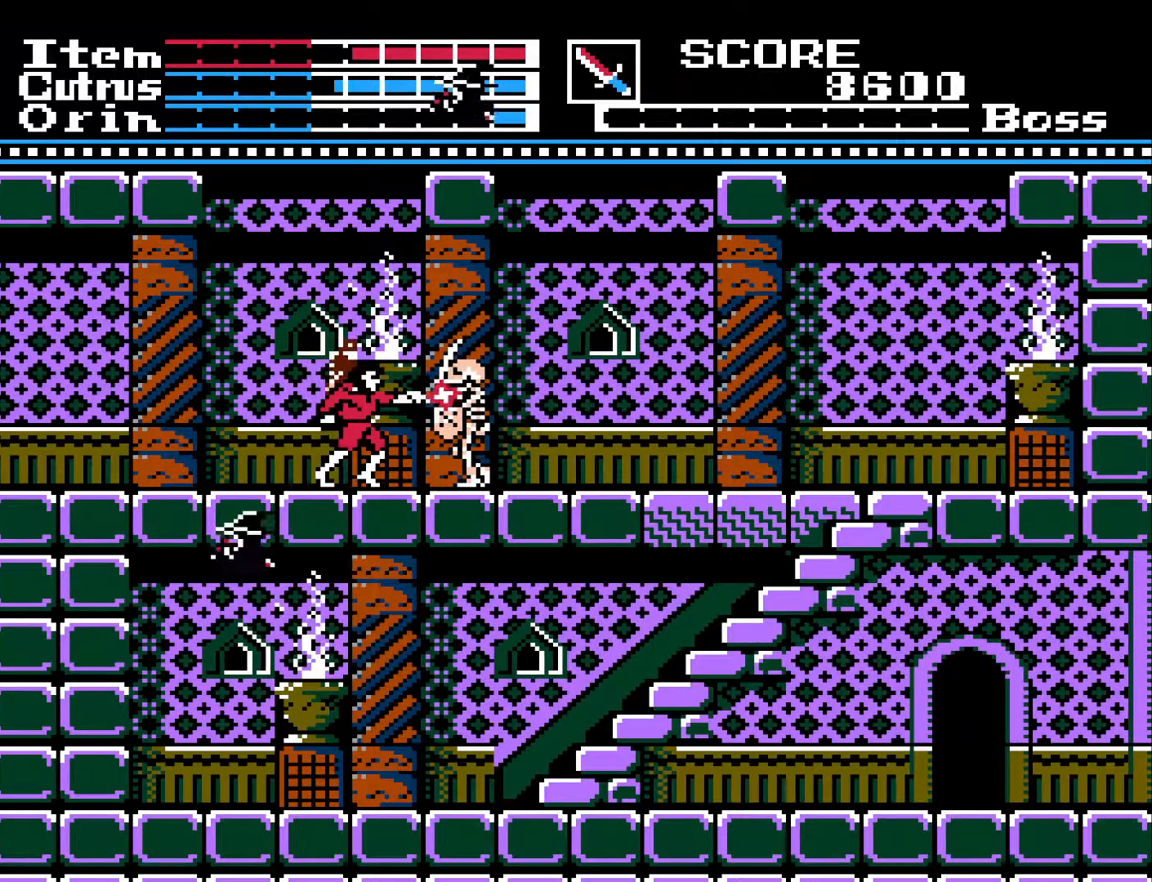
{"buttons": ["DPAD_LEFT"], "left_stick": "center", "right_stick": "center", "events": []}
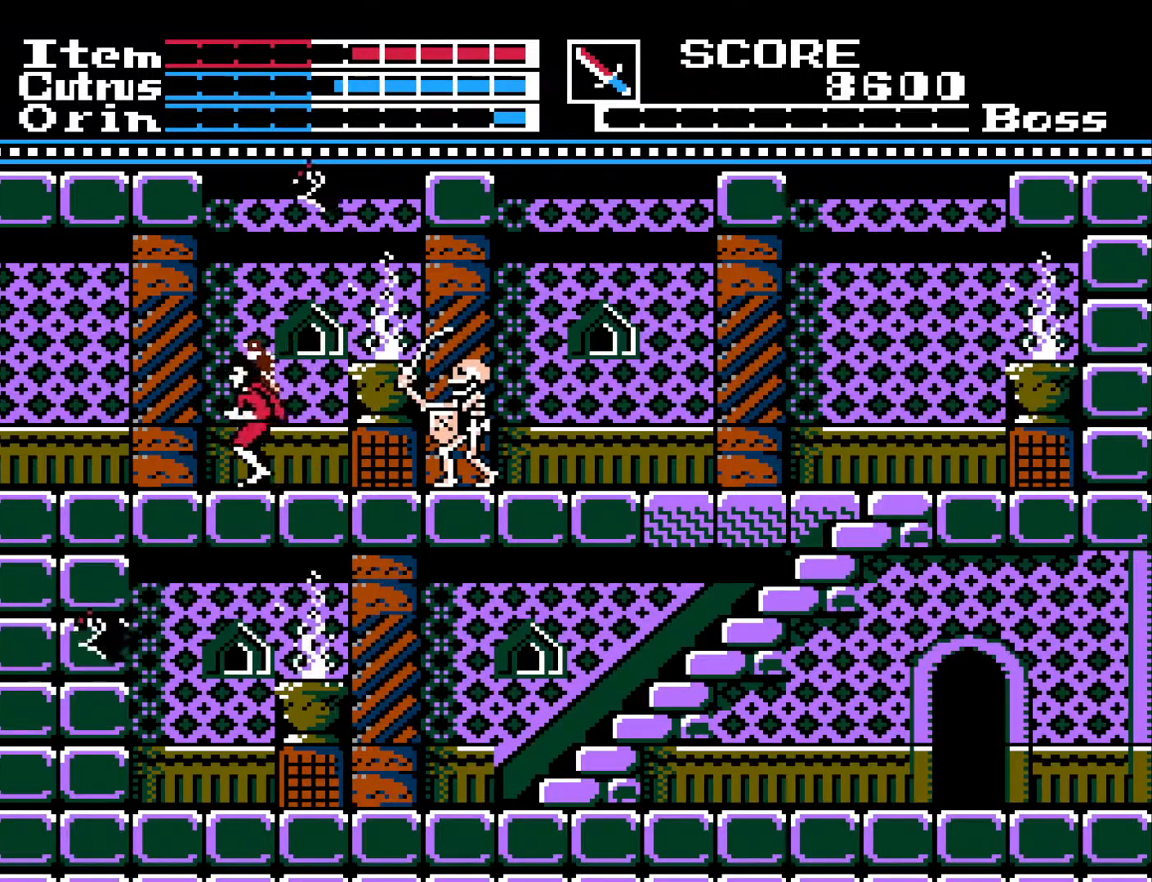
{"buttons": [], "left_stick": "center", "right_stick": "center", "events": [[67, "DPAD_LEFT", "up"]]}
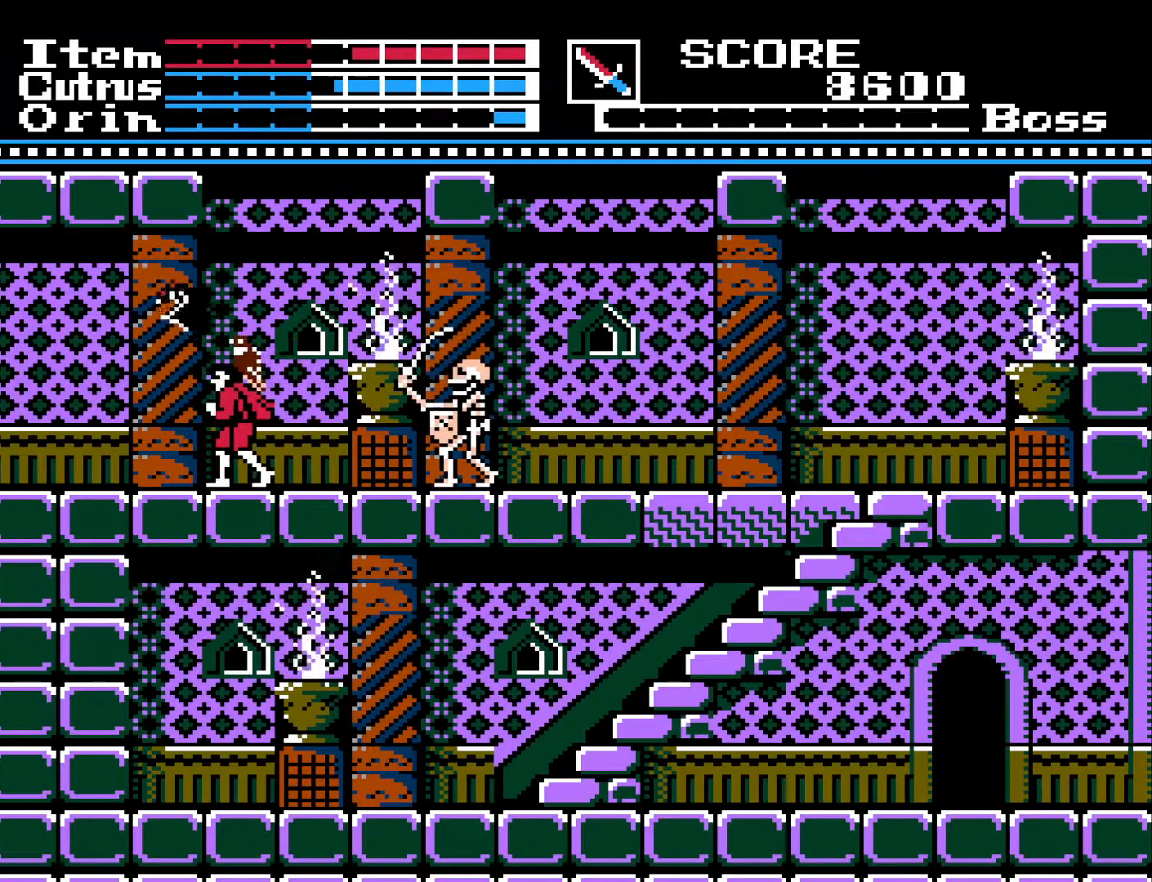
{"buttons": ["DPAD_RIGHT"], "left_stick": "center", "right_stick": "center", "events": [[17, "DPAD_LEFT", "down"], [83, "DPAD_LEFT", "up"], [467, "DPAD_RIGHT", "down"]]}
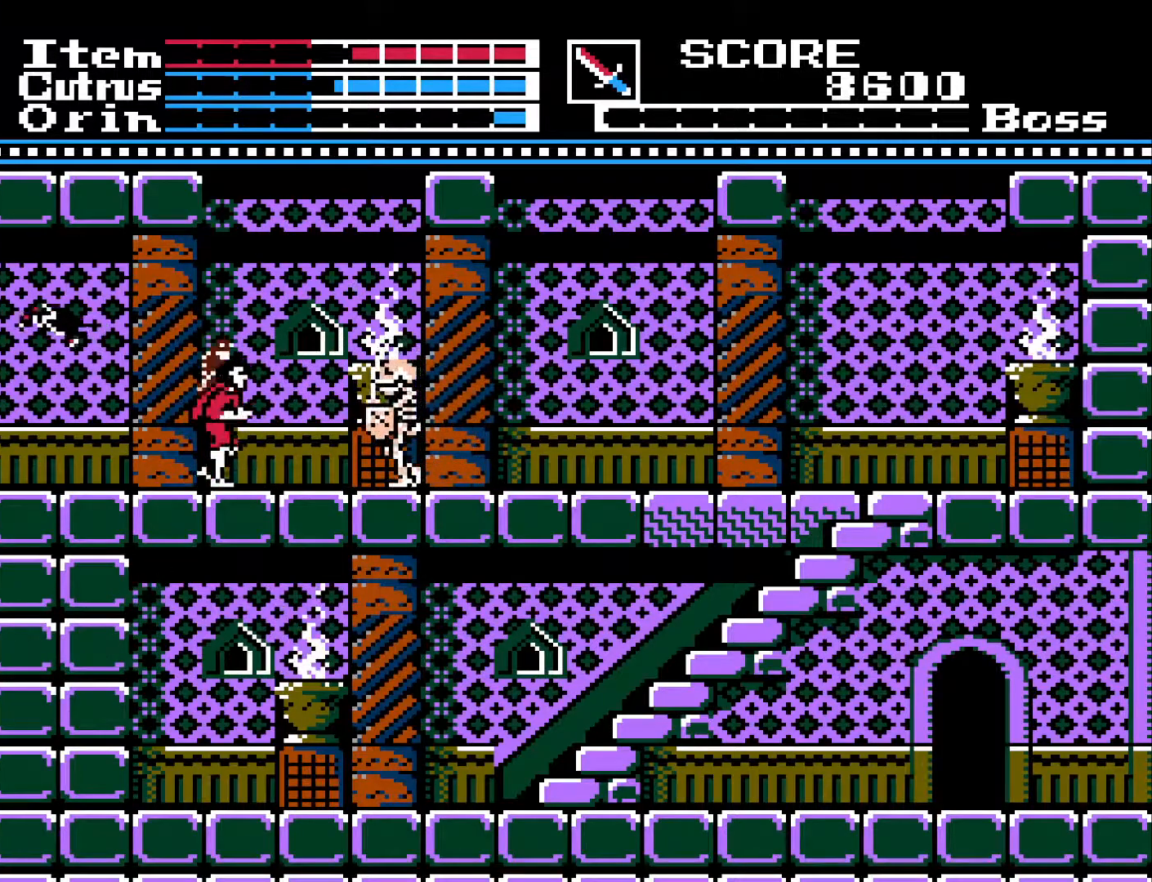
{"buttons": [], "left_stick": "center", "right_stick": "center", "events": [[50, "X", "down"], [83, "DPAD_RIGHT", "up"], [133, "X", "up"], [233, "DPAD_LEFT", "down"], [383, "DPAD_LEFT", "up"]]}
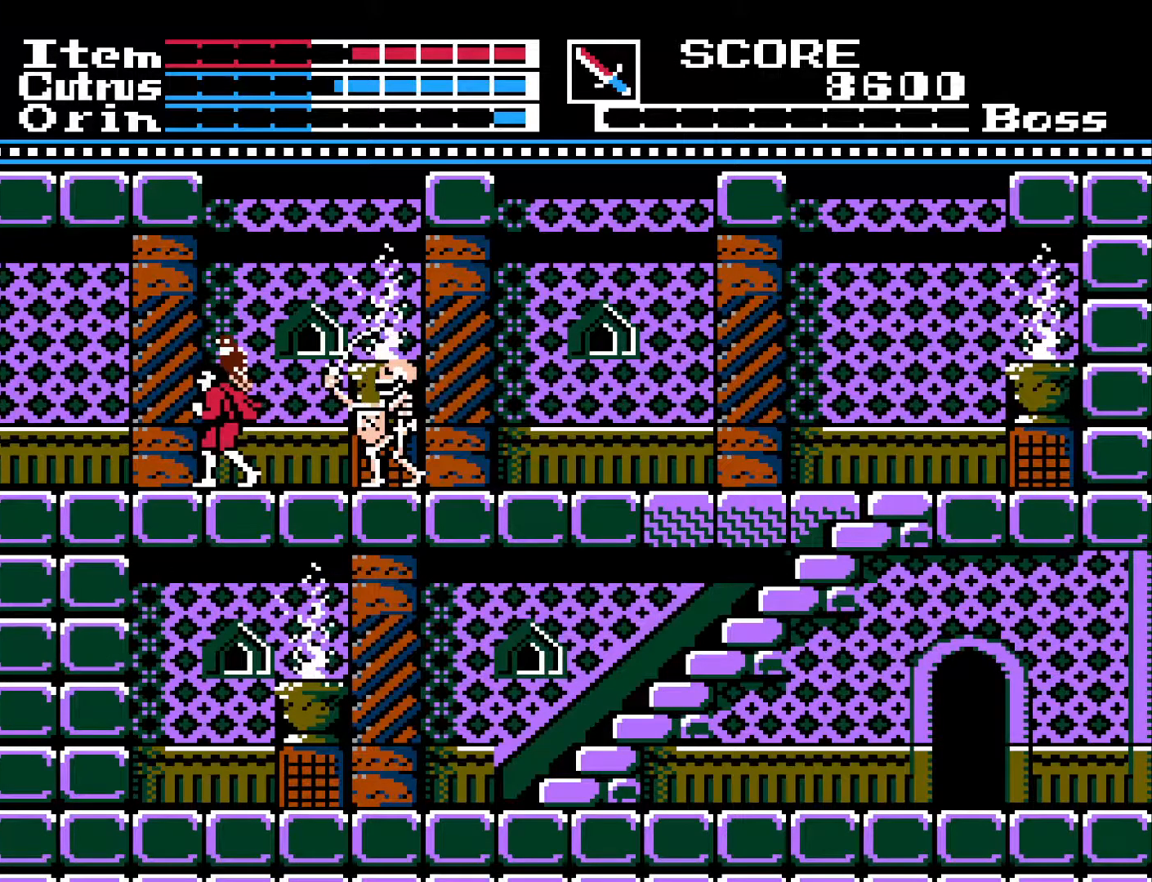
{"buttons": [], "left_stick": "center", "right_stick": "center", "events": [[17, "DPAD_LEFT", "down"], [217, "DPAD_LEFT", "up"], [350, "DPAD_RIGHT", "down"], [417, "DPAD_RIGHT", "up"]]}
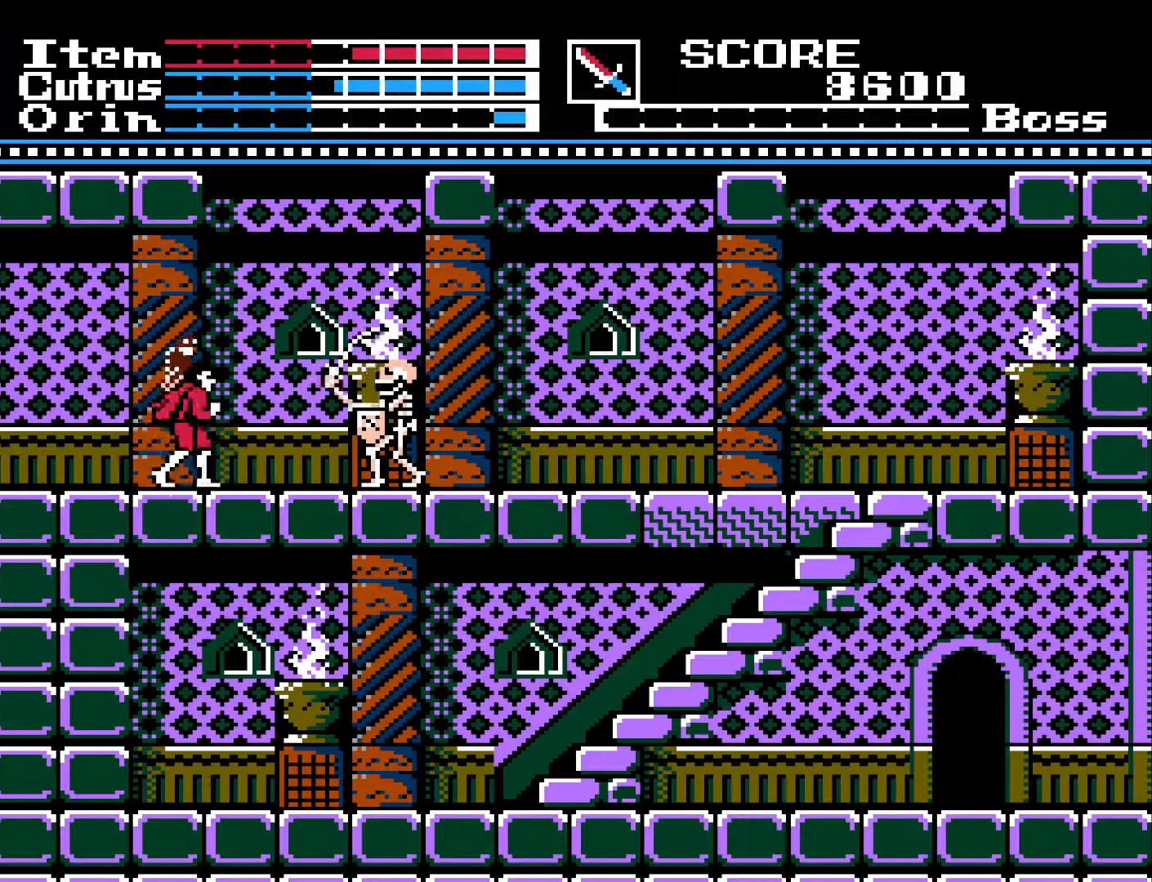
{"buttons": ["DPAD_RIGHT"], "left_stick": "center", "right_stick": "center", "events": [[400, "DPAD_RIGHT", "down"]]}
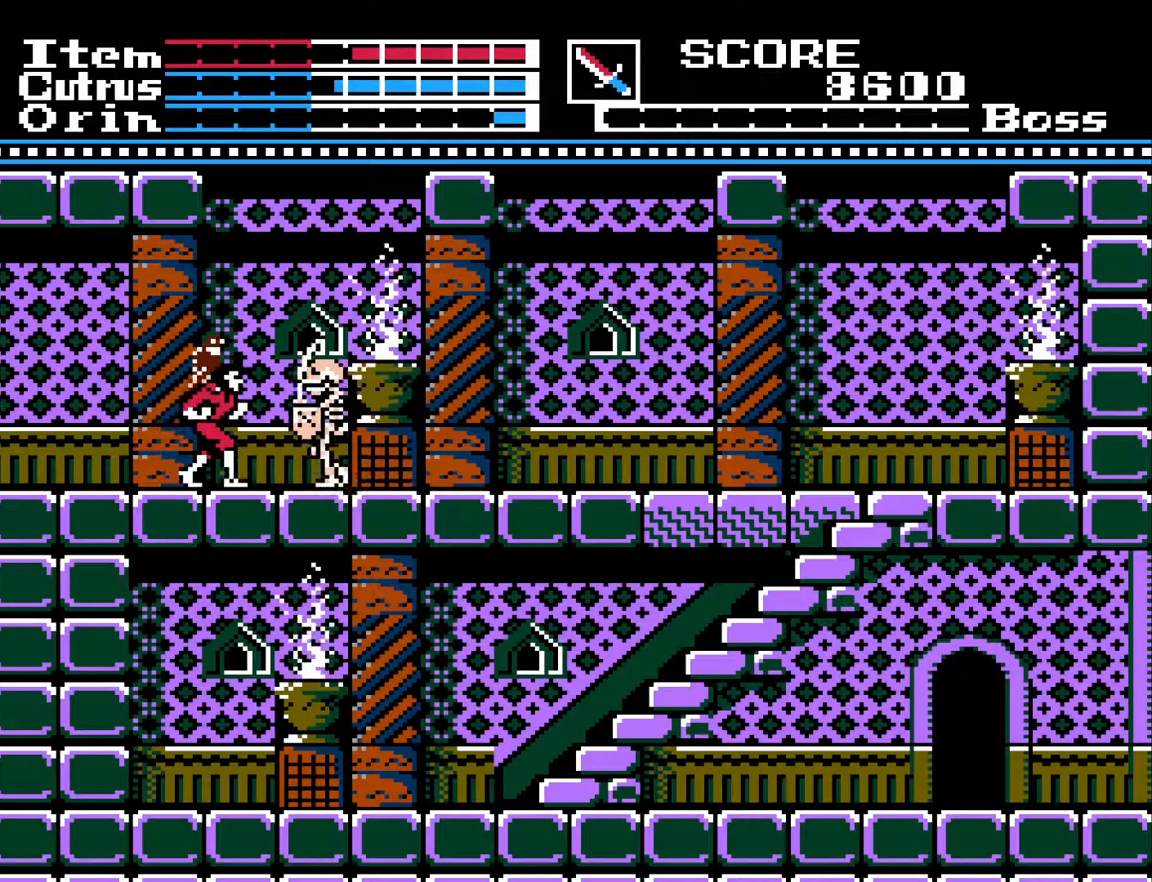
{"buttons": ["DPAD_RIGHT"], "left_stick": "center", "right_stick": "center", "events": [[17, "X", "down"], [67, "DPAD_RIGHT", "up"], [100, "X", "up"], [150, "DPAD_LEFT", "down"], [367, "DPAD_LEFT", "up"], [450, "DPAD_RIGHT", "down"]]}
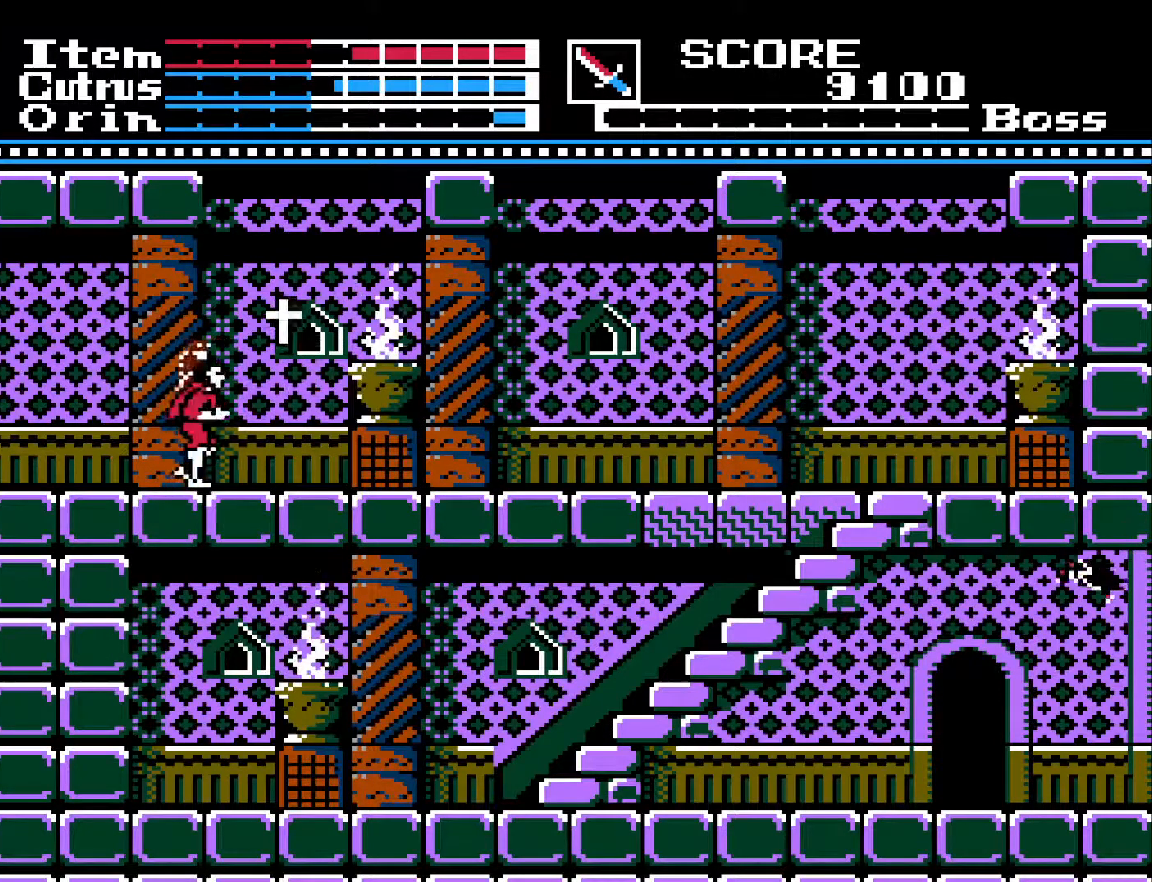
{"buttons": ["DPAD_RIGHT"], "left_stick": "center", "right_stick": "center", "events": [[83, "A", "down"], [400, "A", "up"]]}
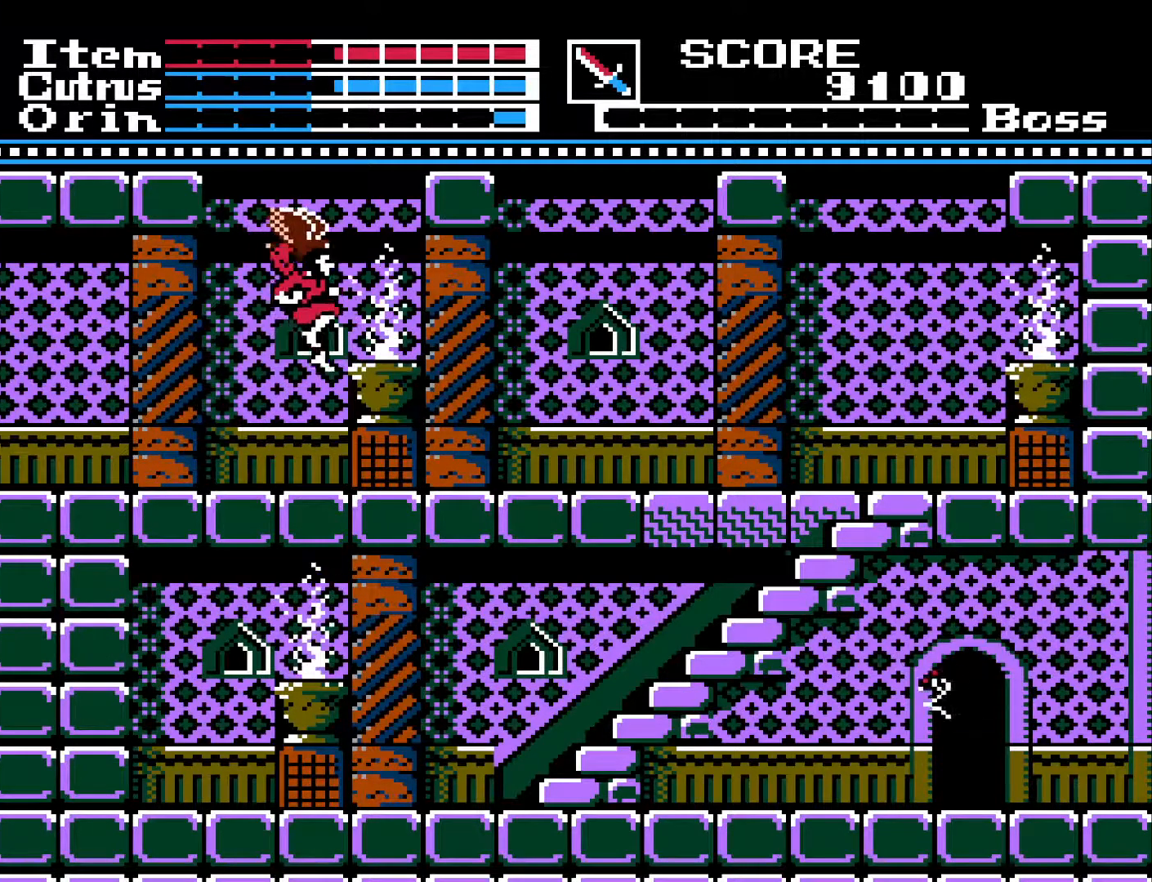
{"buttons": ["DPAD_RIGHT"], "left_stick": "center", "right_stick": "center", "events": []}
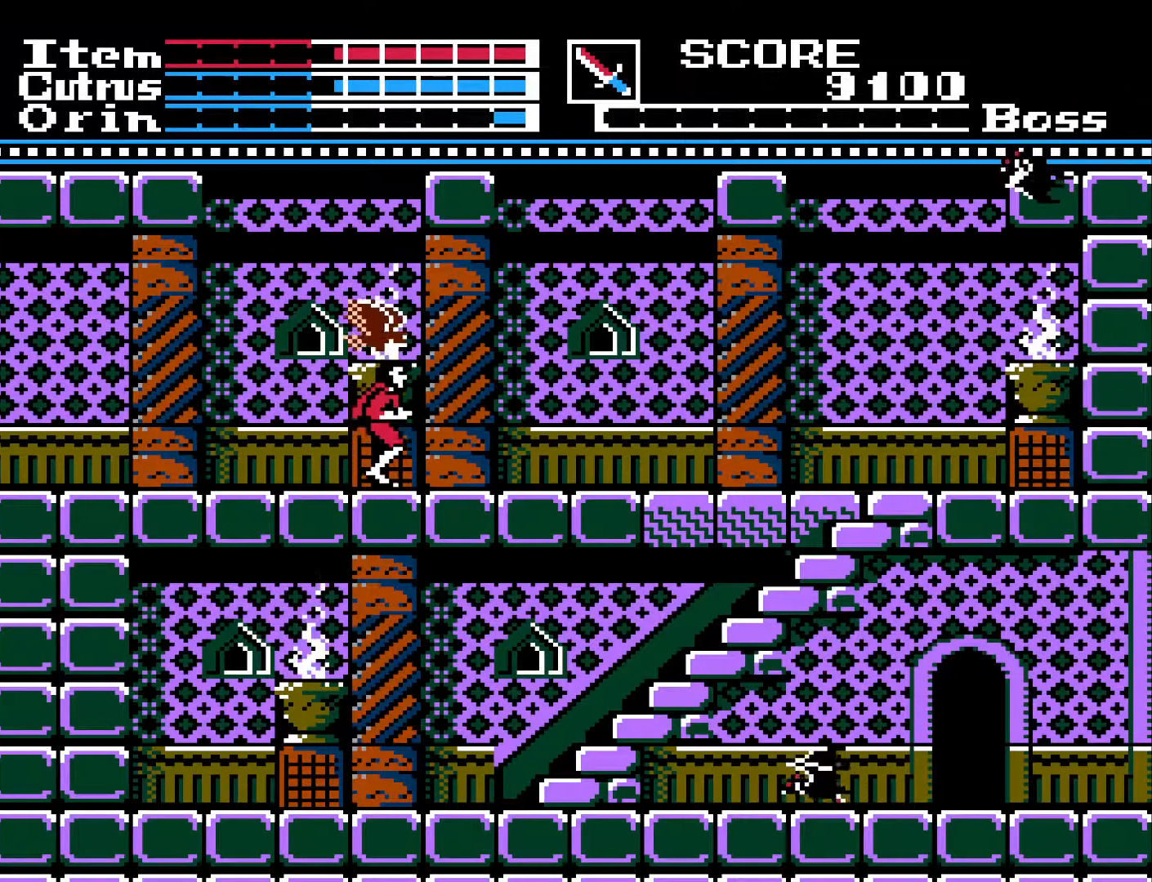
{"buttons": ["DPAD_RIGHT"], "left_stick": "center", "right_stick": "center", "events": []}
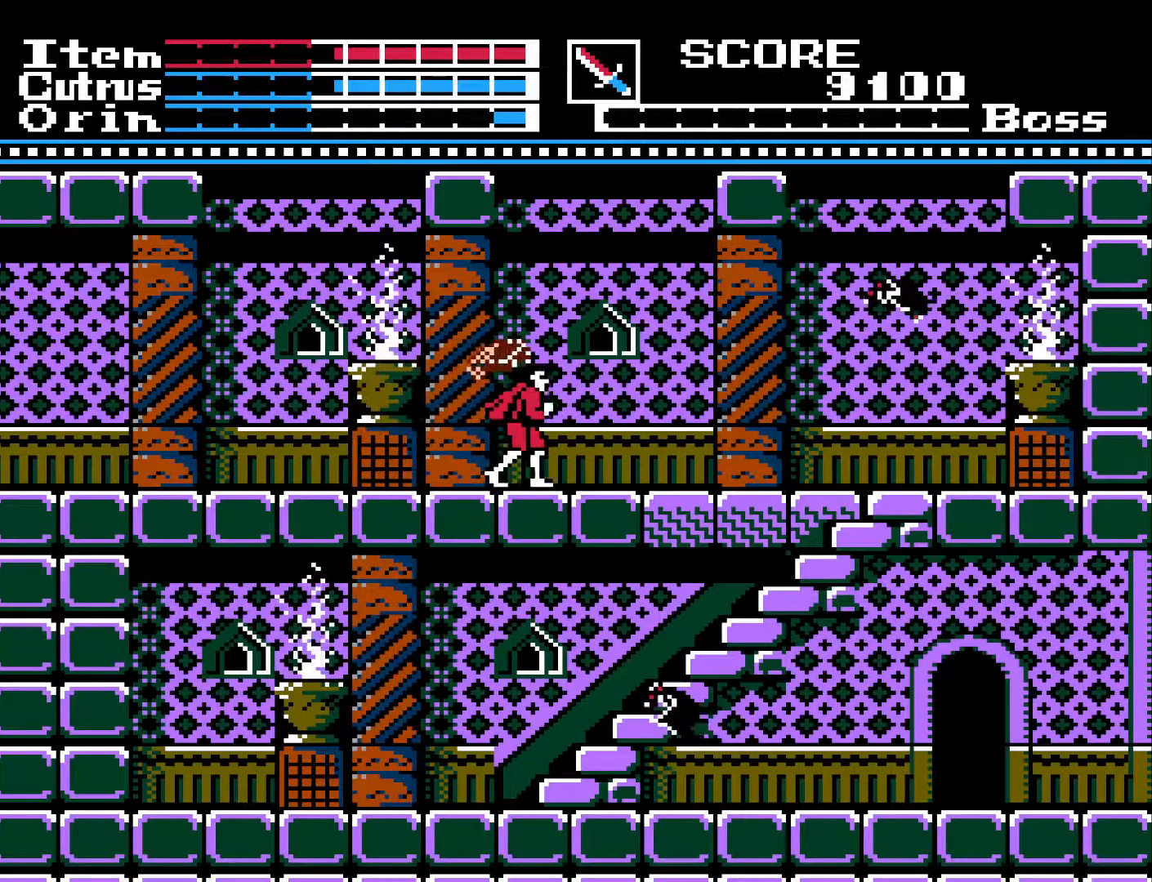
{"buttons": ["X", "DPAD_RIGHT"], "left_stick": "center", "right_stick": "center", "events": [[33, "A", "down"], [217, "A", "up"], [300, "DPAD_RIGHT", "up"], [350, "DPAD_RIGHT", "down"], [433, "X", "down"]]}
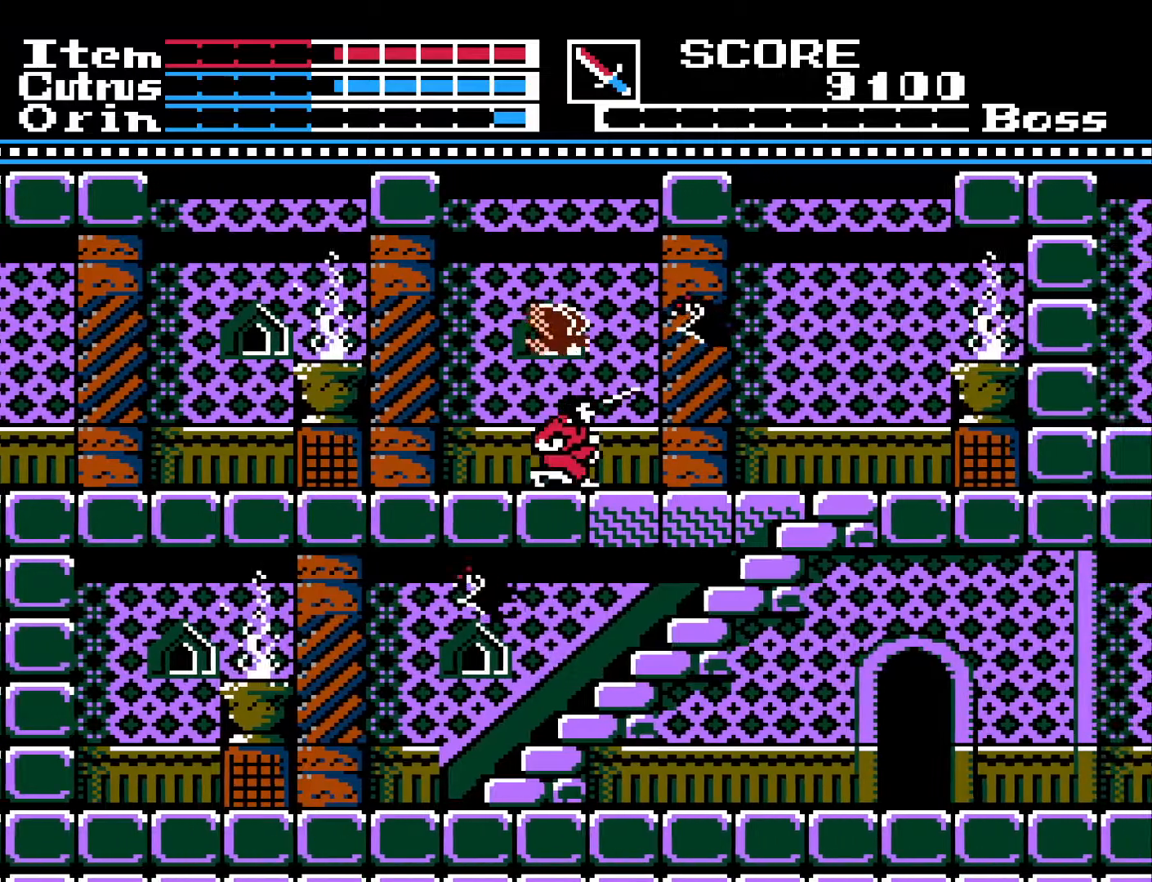
{"buttons": ["DPAD_RIGHT"], "left_stick": "center", "right_stick": "center", "events": [[50, "DPAD_RIGHT", "up"], [50, "X", "up"], [267, "DPAD_RIGHT", "down"]]}
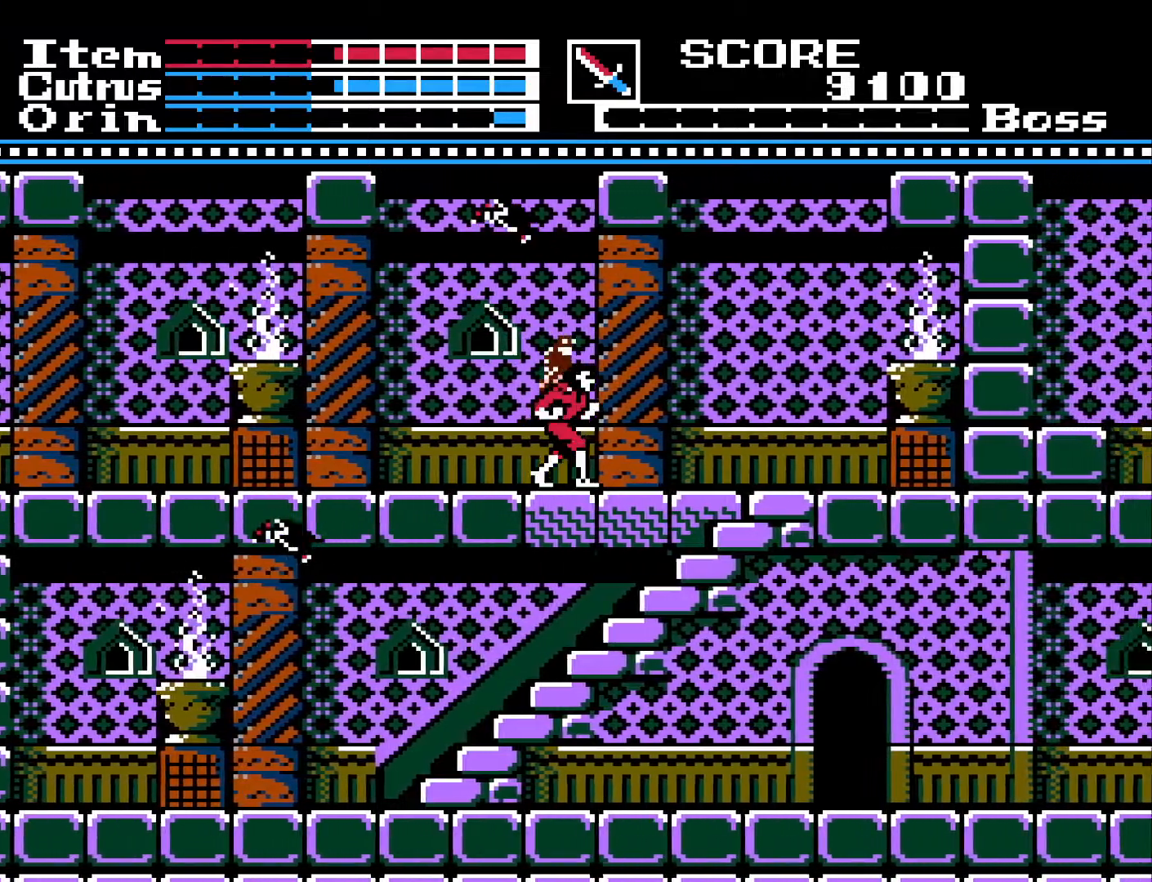
{"buttons": ["DPAD_RIGHT"], "left_stick": "center", "right_stick": "center", "events": []}
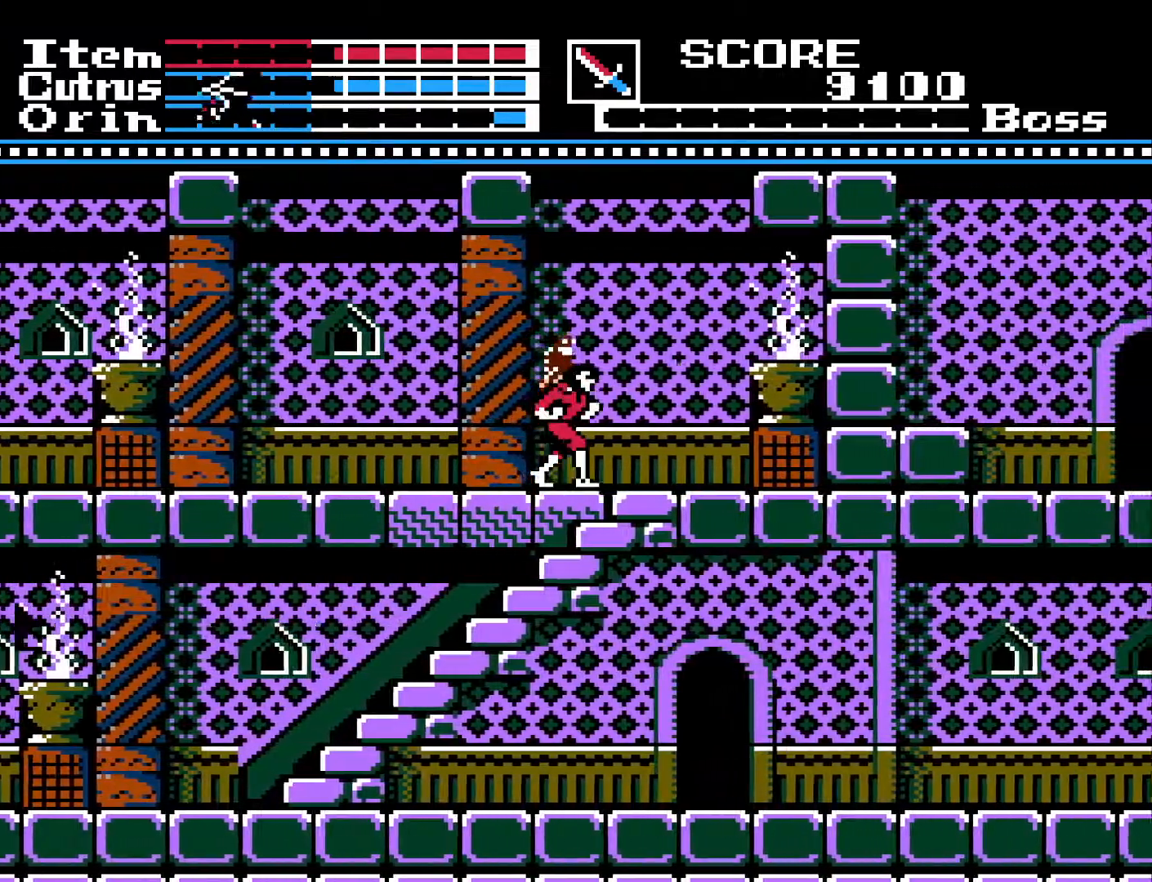
{"buttons": ["DPAD_DOWN"], "left_stick": "center", "right_stick": "center", "events": [[167, "DPAD_RIGHT", "up"], [183, "DPAD_DOWN", "down"]]}
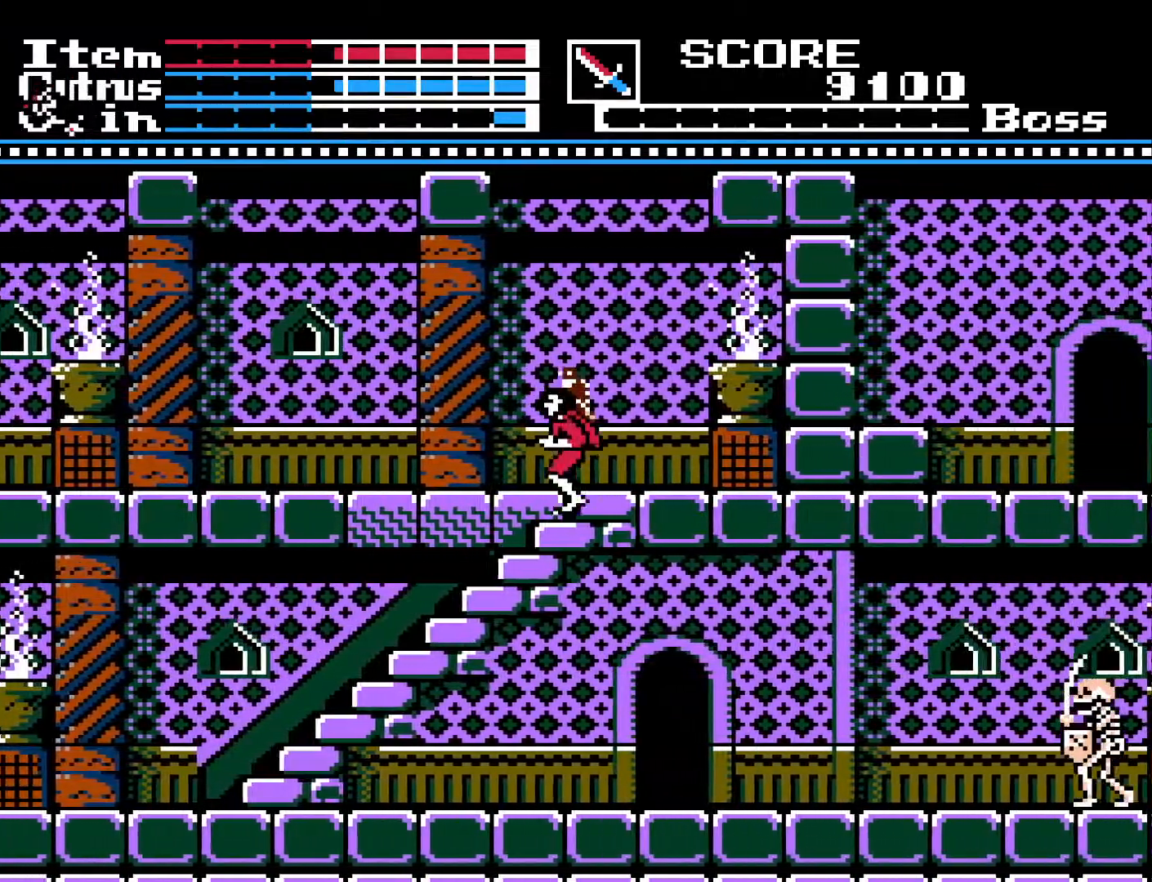
{"buttons": ["DPAD_DOWN"], "left_stick": "center", "right_stick": "center", "events": []}
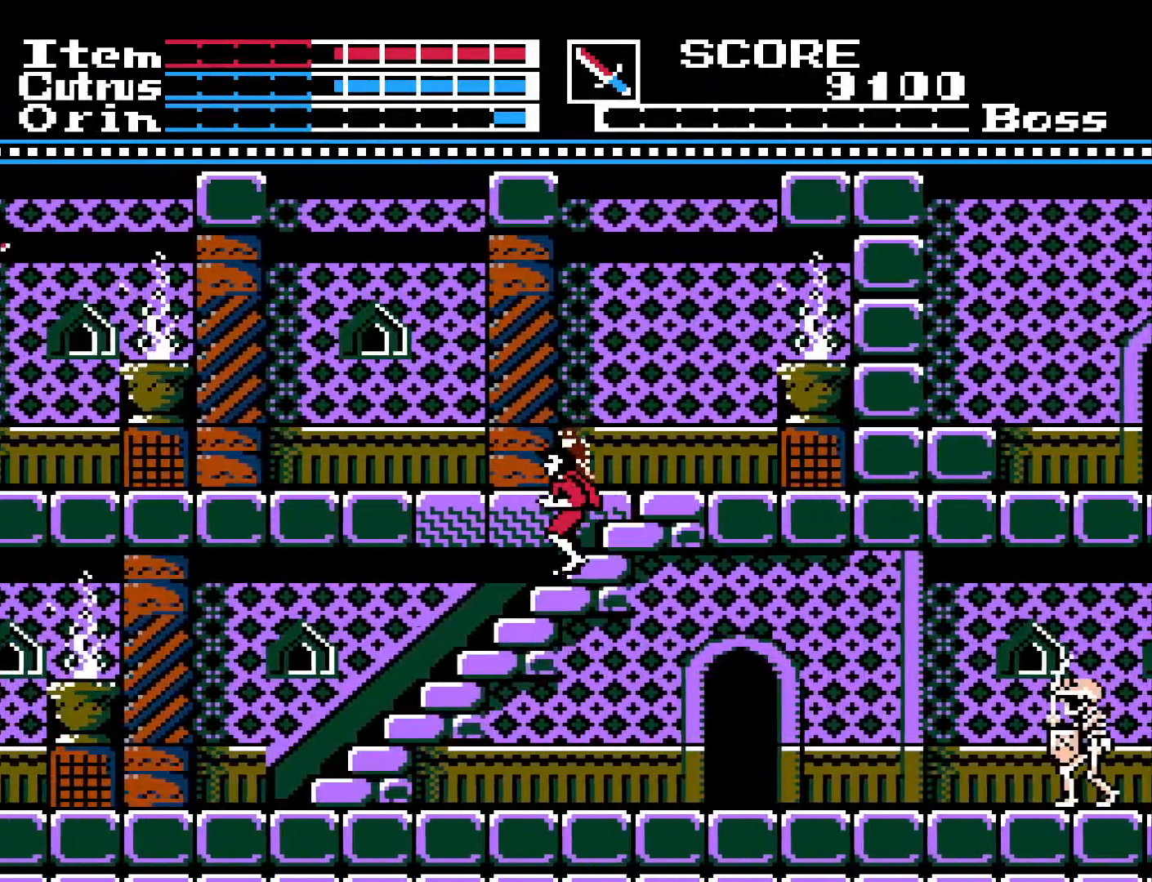
{"buttons": ["DPAD_DOWN"], "left_stick": "center", "right_stick": "center", "events": []}
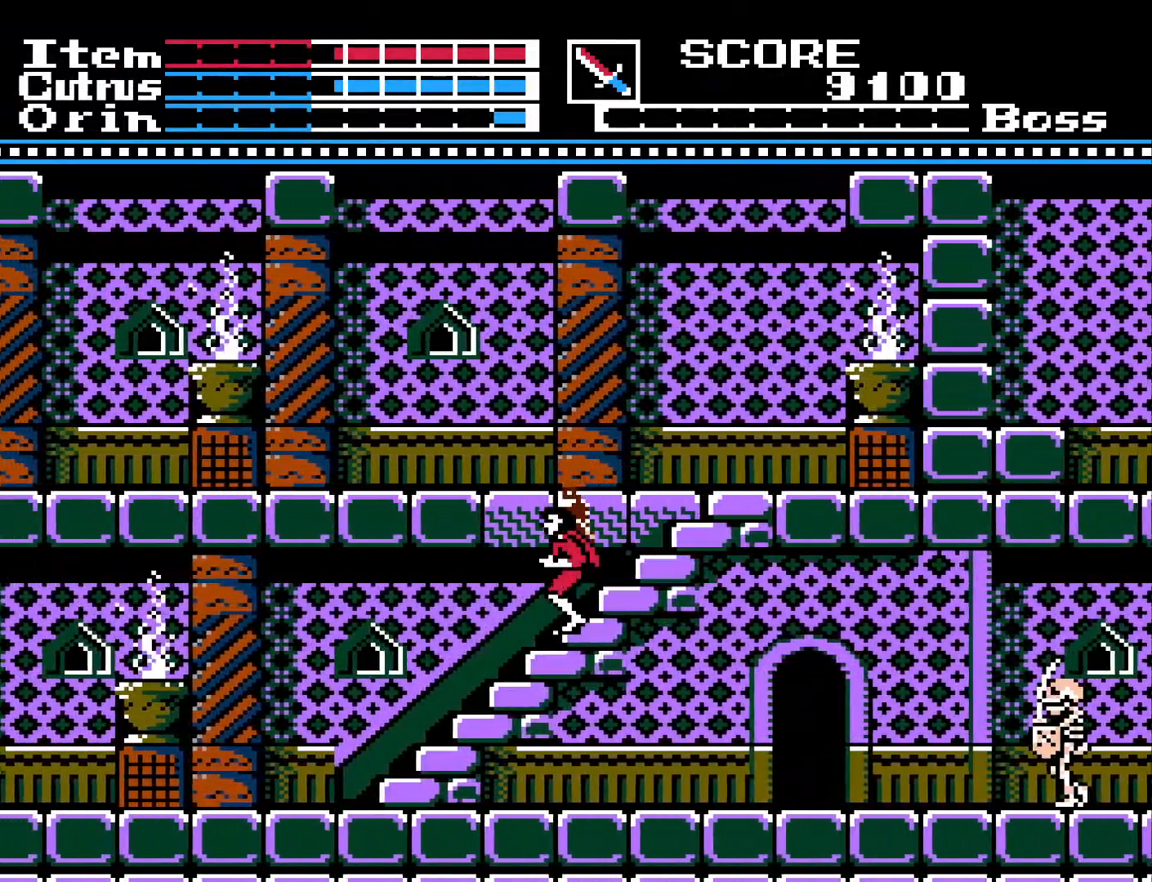
{"buttons": ["DPAD_DOWN"], "left_stick": "center", "right_stick": "center", "events": []}
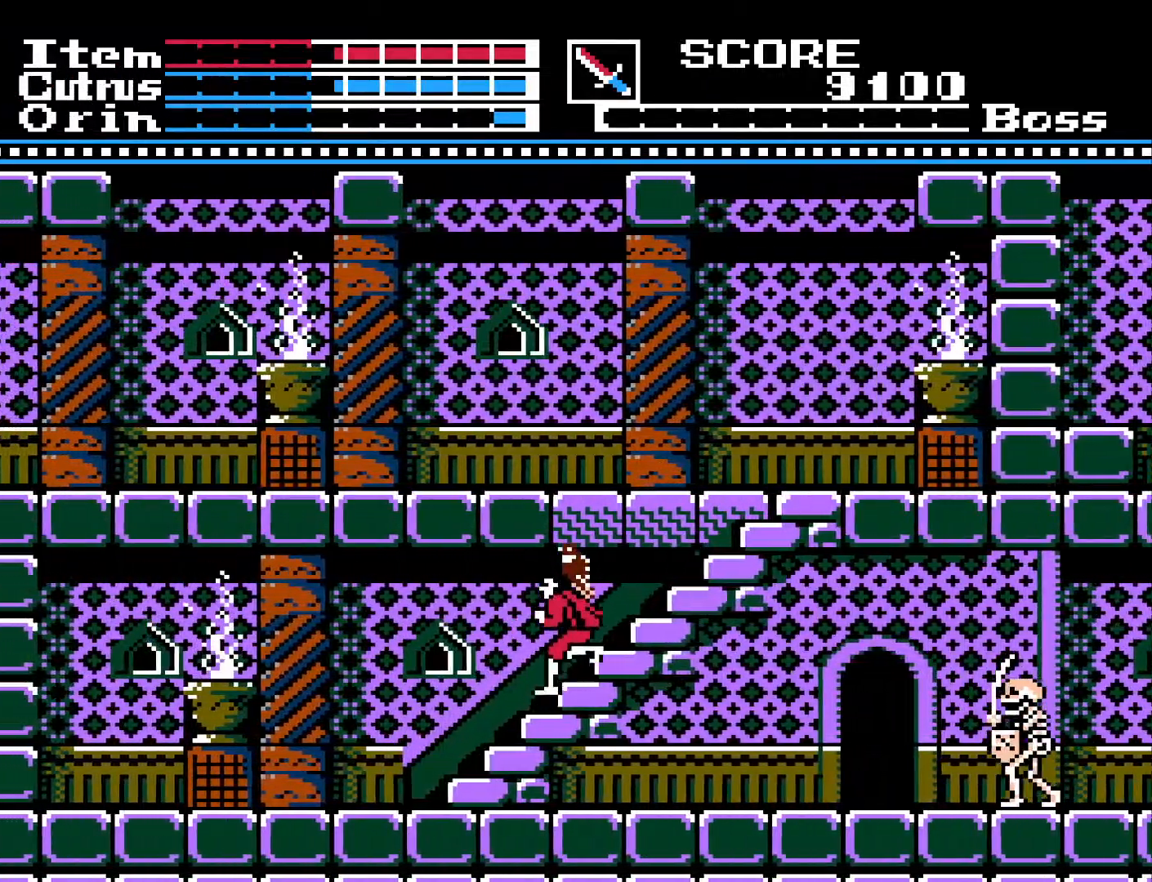
{"buttons": ["DPAD_DOWN"], "left_stick": "center", "right_stick": "center", "events": []}
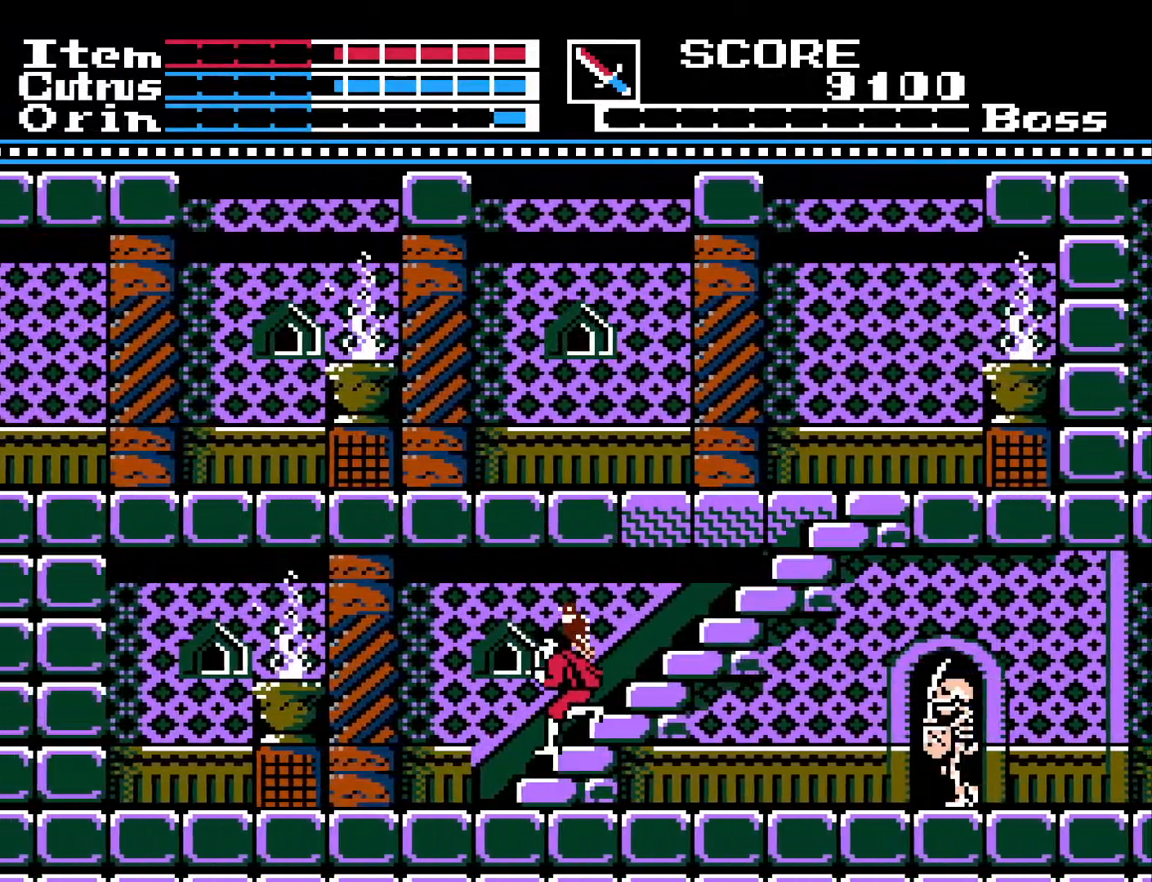
{"buttons": ["DPAD_LEFT"], "left_stick": "center", "right_stick": "center", "events": [[417, "DPAD_LEFT", "down"], [483, "DPAD_DOWN", "up"]]}
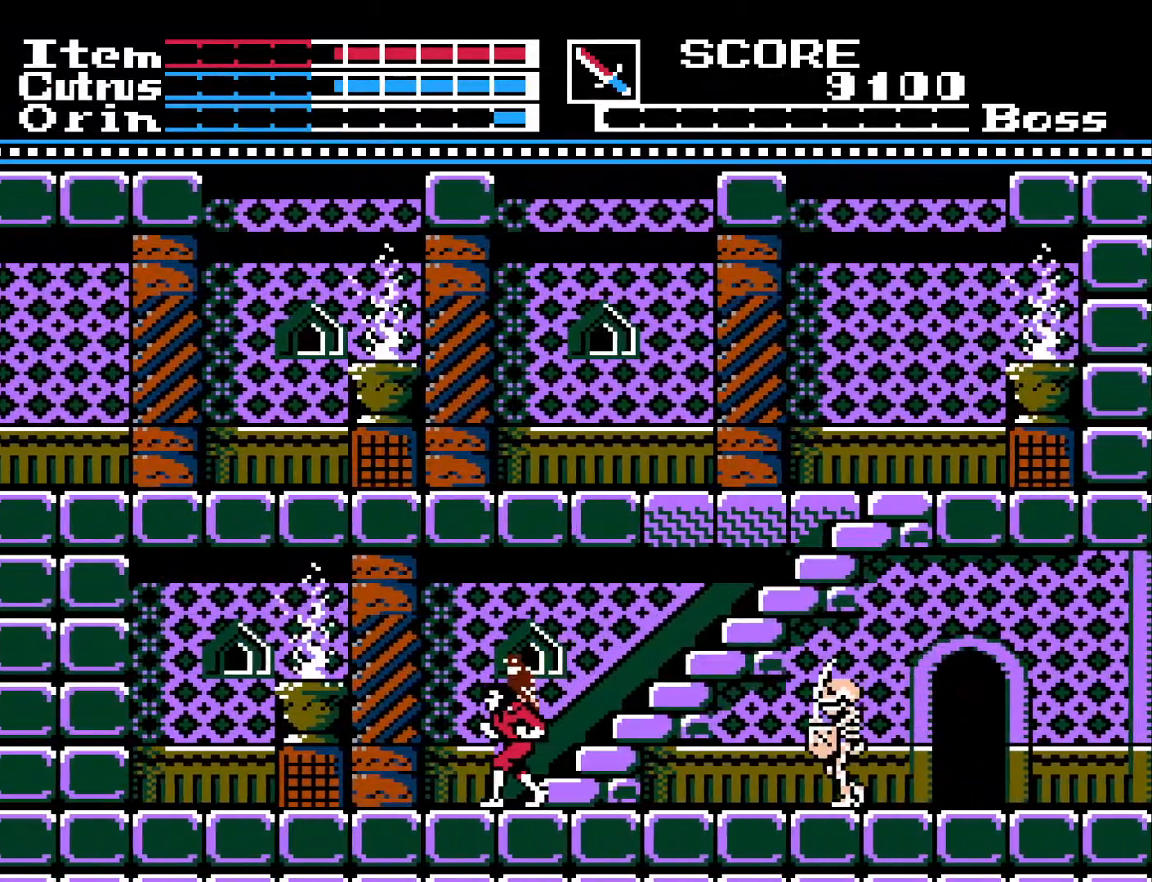
{"buttons": ["DPAD_RIGHT"], "left_stick": "center", "right_stick": "center", "events": [[383, "DPAD_LEFT", "up"], [483, "DPAD_RIGHT", "down"]]}
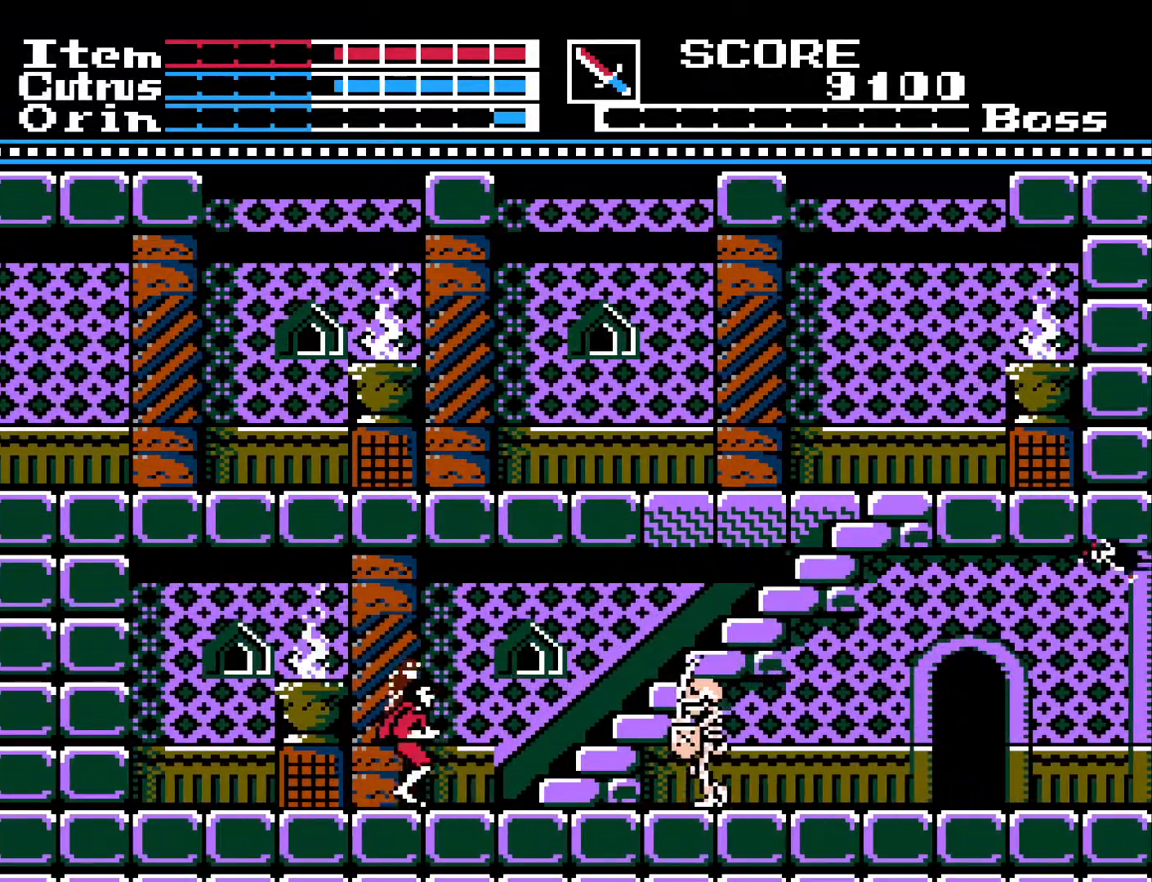
{"buttons": ["DPAD_LEFT"], "left_stick": "center", "right_stick": "center", "events": [[267, "X", "down"], [300, "DPAD_RIGHT", "up"], [383, "X", "up"], [400, "DPAD_LEFT", "down"]]}
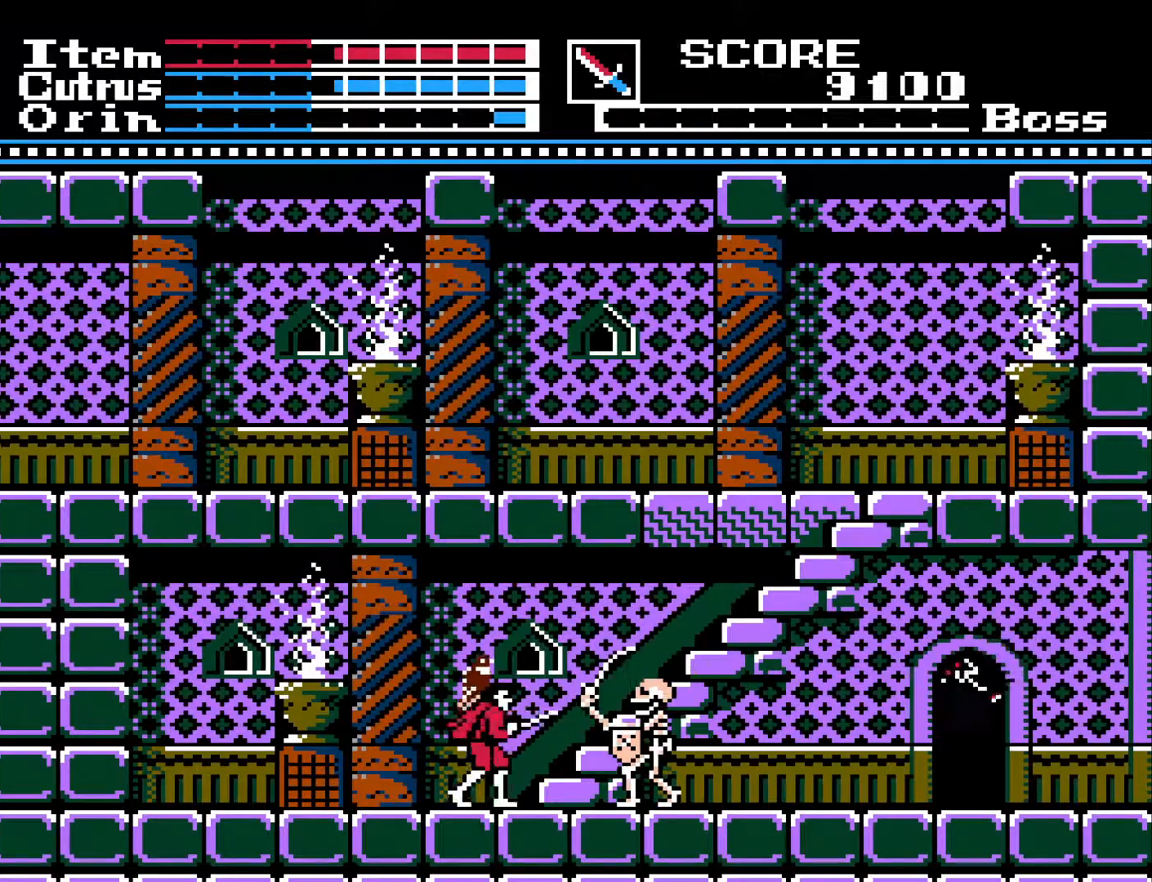
{"buttons": [], "left_stick": "center", "right_stick": "center", "events": [[333, "DPAD_LEFT", "up"]]}